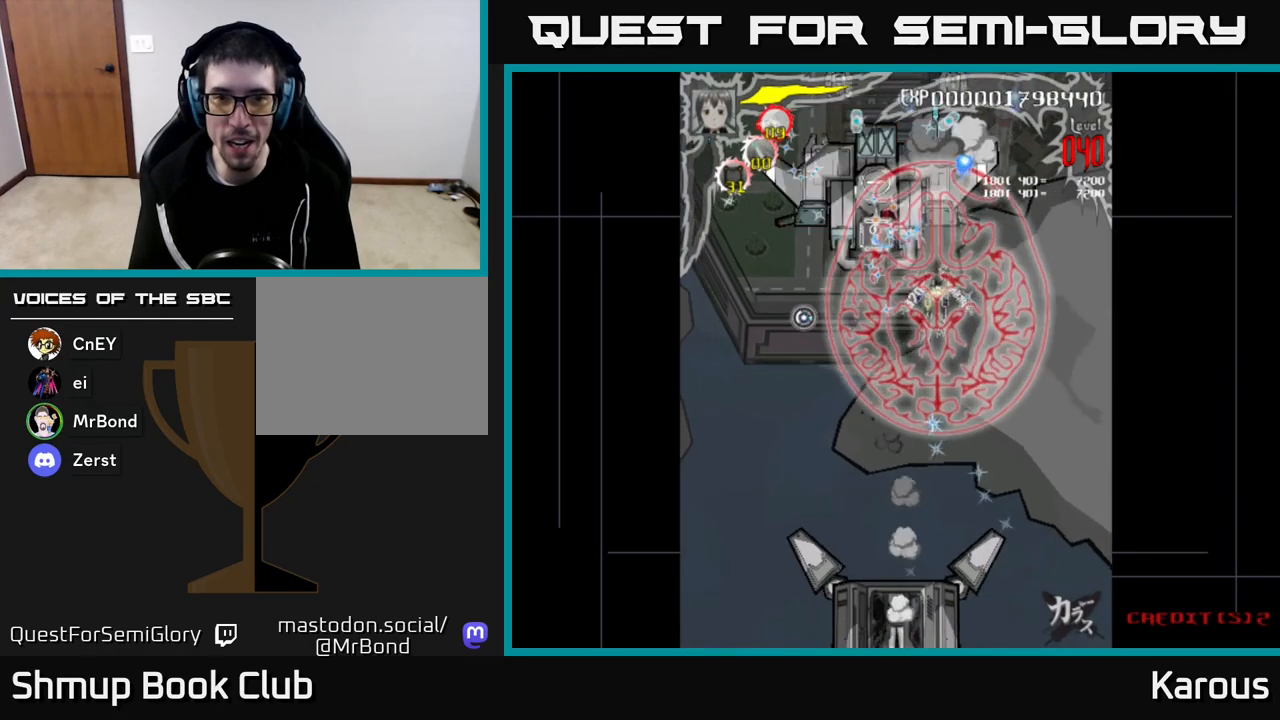
Gameplay with a controller (Xbox layout); each line is a JSON object with the inputs held at the frame after it. "events" lists button and stick changes between this image and that frame as [ms after this image, input, new state], when the widget could be followed in between.
{"buttons": ["DPAD_UP", "DPAD_LEFT"], "left_stick": "center", "right_stick": "center", "events": [[17, "A", "down"], [250, "A", "up"], [250, "DPAD_UP", "up"], [483, "DPAD_UP", "down"]]}
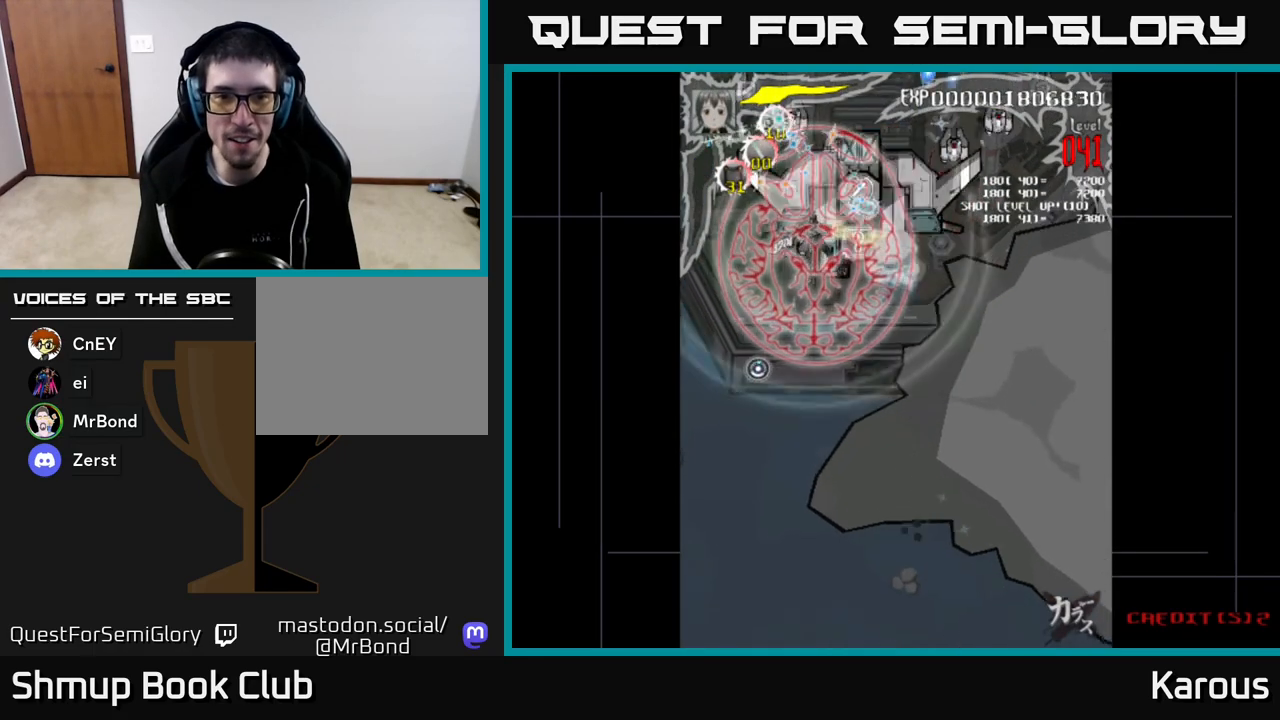
{"buttons": ["DPAD_DOWN"], "left_stick": "center", "right_stick": "center", "events": [[383, "DPAD_UP", "up"], [500, "DPAD_DOWN", "down"], [500, "DPAD_LEFT", "up"]]}
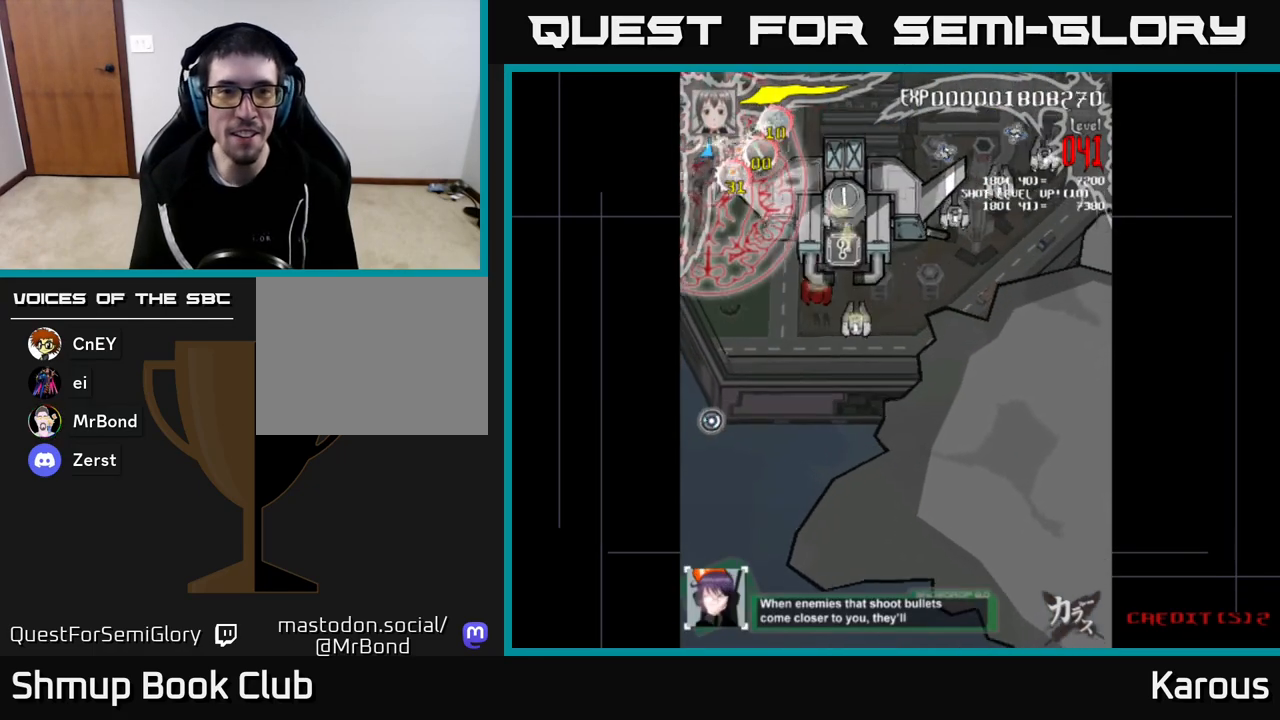
{"buttons": ["DPAD_DOWN", "DPAD_RIGHT"], "left_stick": "center", "right_stick": "center", "events": [[17, "DPAD_RIGHT", "down"]]}
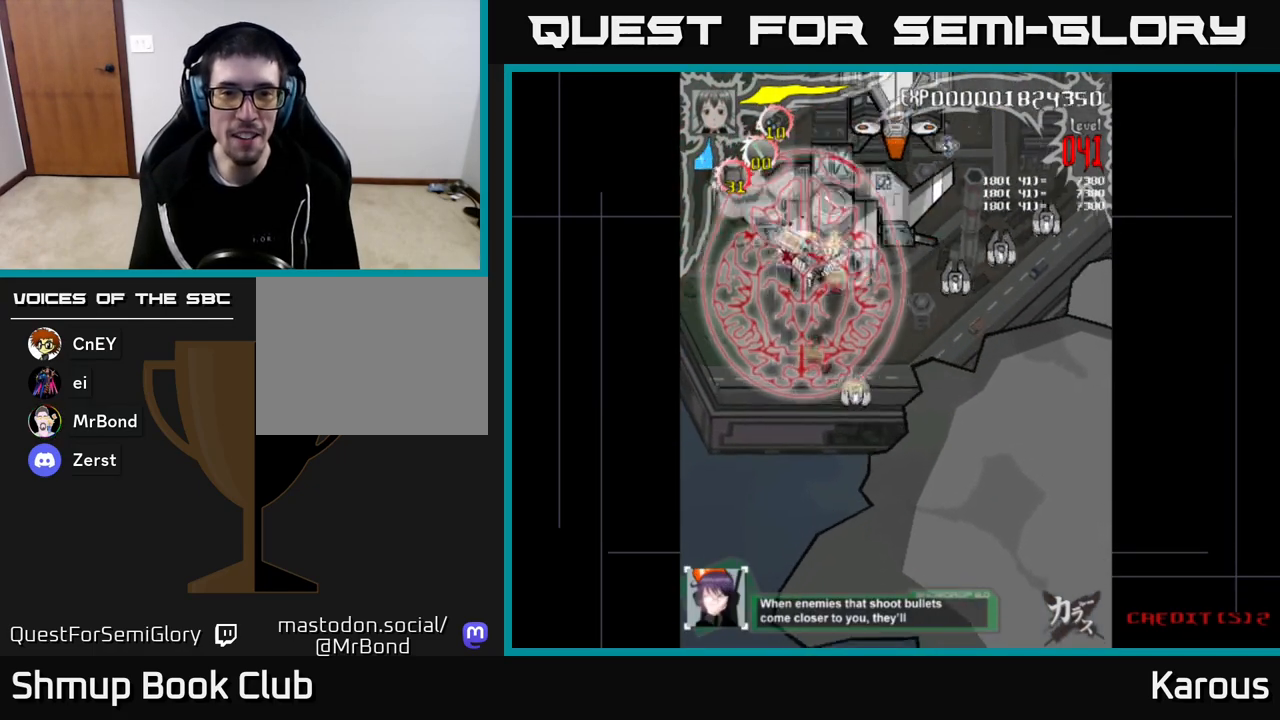
{"buttons": ["A", "DPAD_DOWN", "DPAD_RIGHT"], "left_stick": "center", "right_stick": "center", "events": [[17, "A", "down"]]}
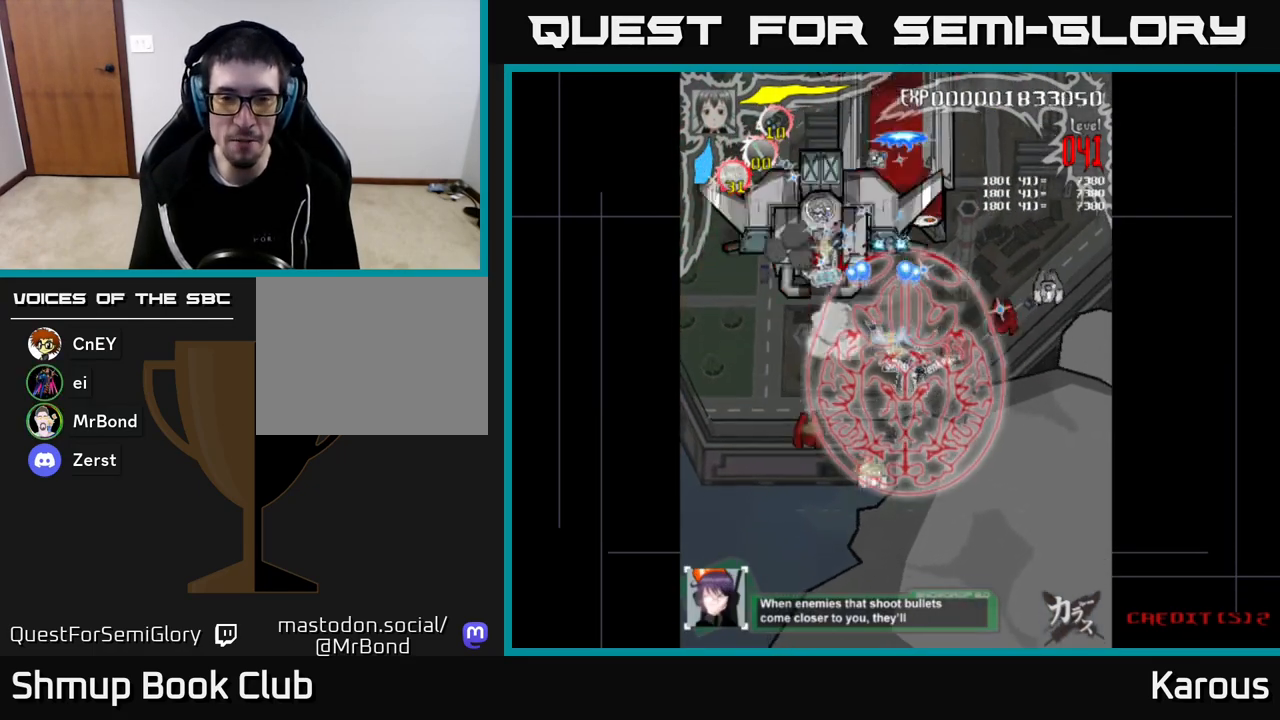
{"buttons": ["A", "DPAD_RIGHT"], "left_stick": "center", "right_stick": "center", "events": [[117, "DPAD_DOWN", "up"]]}
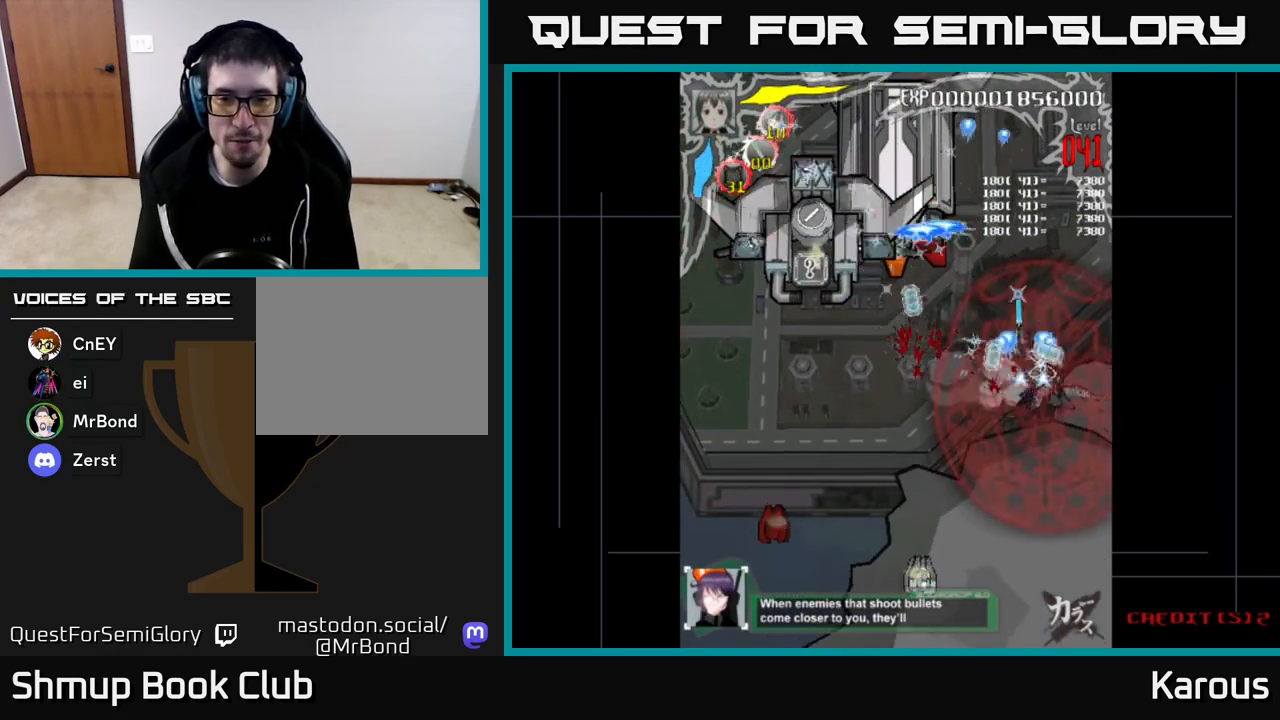
{"buttons": ["A", "DPAD_UP", "DPAD_LEFT"], "left_stick": "center", "right_stick": "center", "events": [[117, "DPAD_RIGHT", "up"], [150, "DPAD_LEFT", "down"], [367, "DPAD_UP", "down"]]}
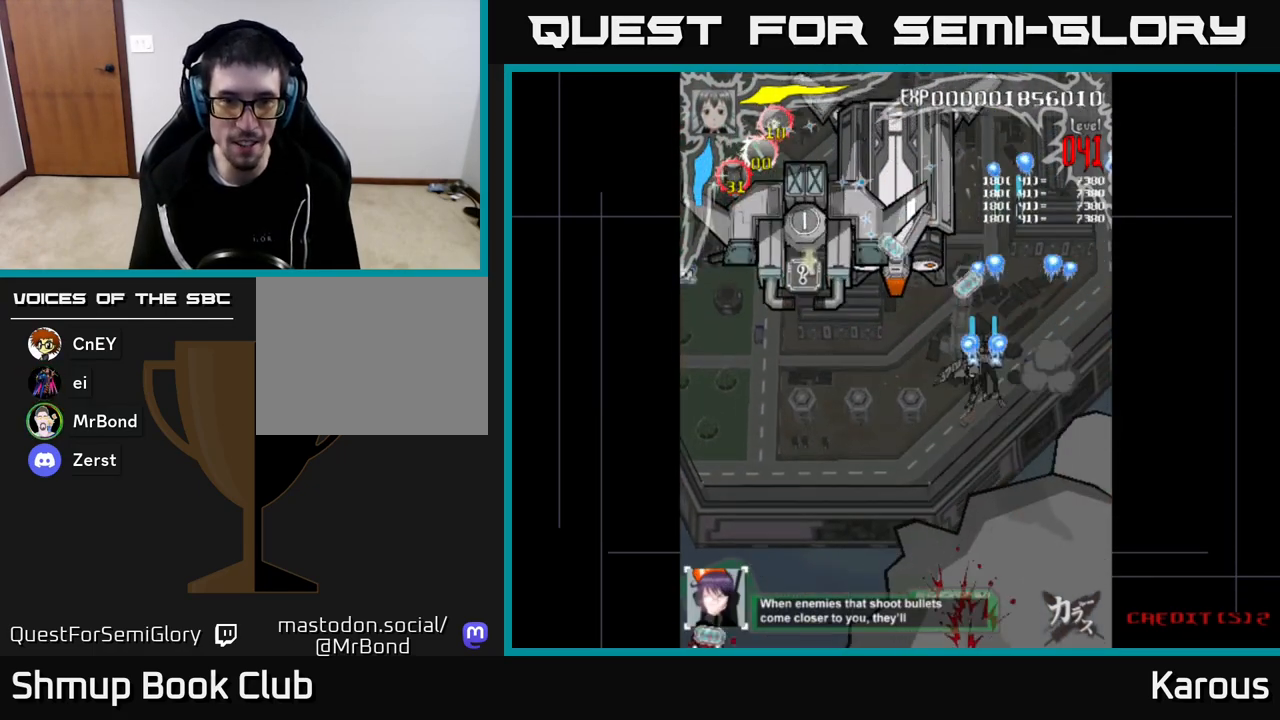
{"buttons": ["A", "DPAD_LEFT"], "left_stick": "center", "right_stick": "center", "events": [[300, "DPAD_UP", "up"]]}
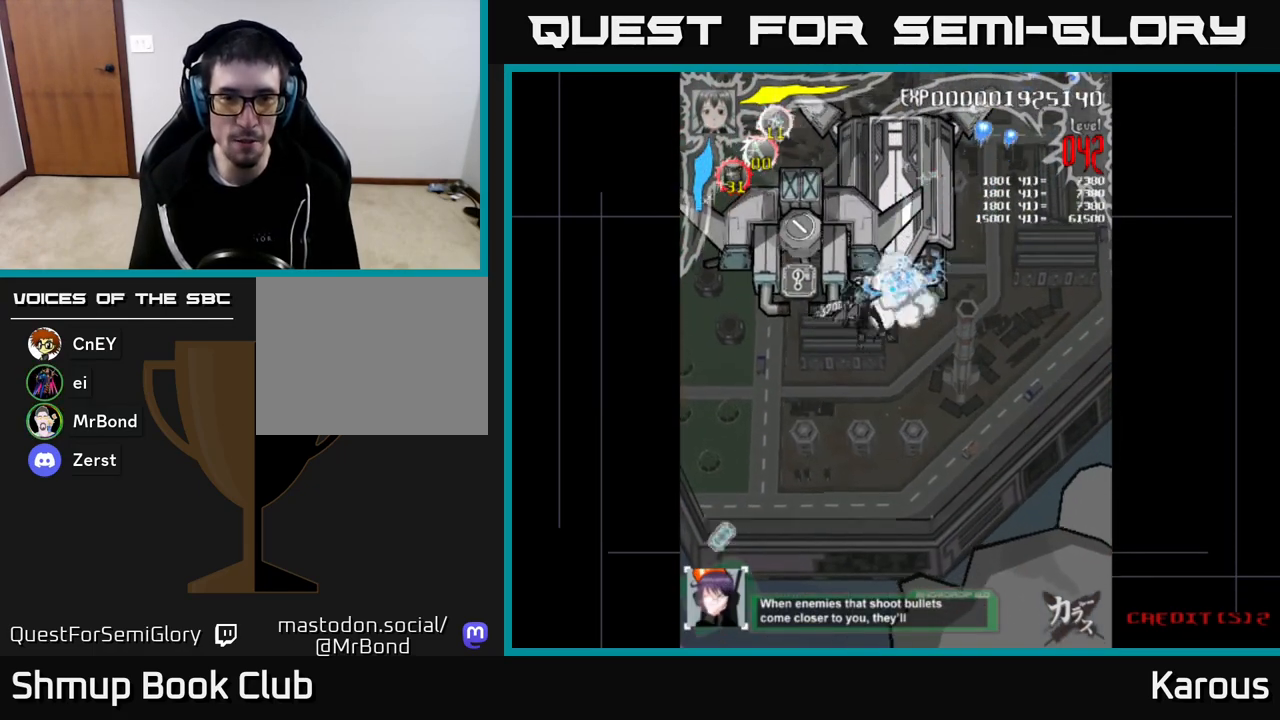
{"buttons": [], "left_stick": "center", "right_stick": "center", "events": [[83, "DPAD_UP", "down"], [133, "DPAD_LEFT", "up"], [233, "DPAD_RIGHT", "down"], [250, "A", "up"], [267, "DPAD_UP", "up"], [317, "X", "down"], [333, "DPAD_RIGHT", "up"], [467, "X", "up"]]}
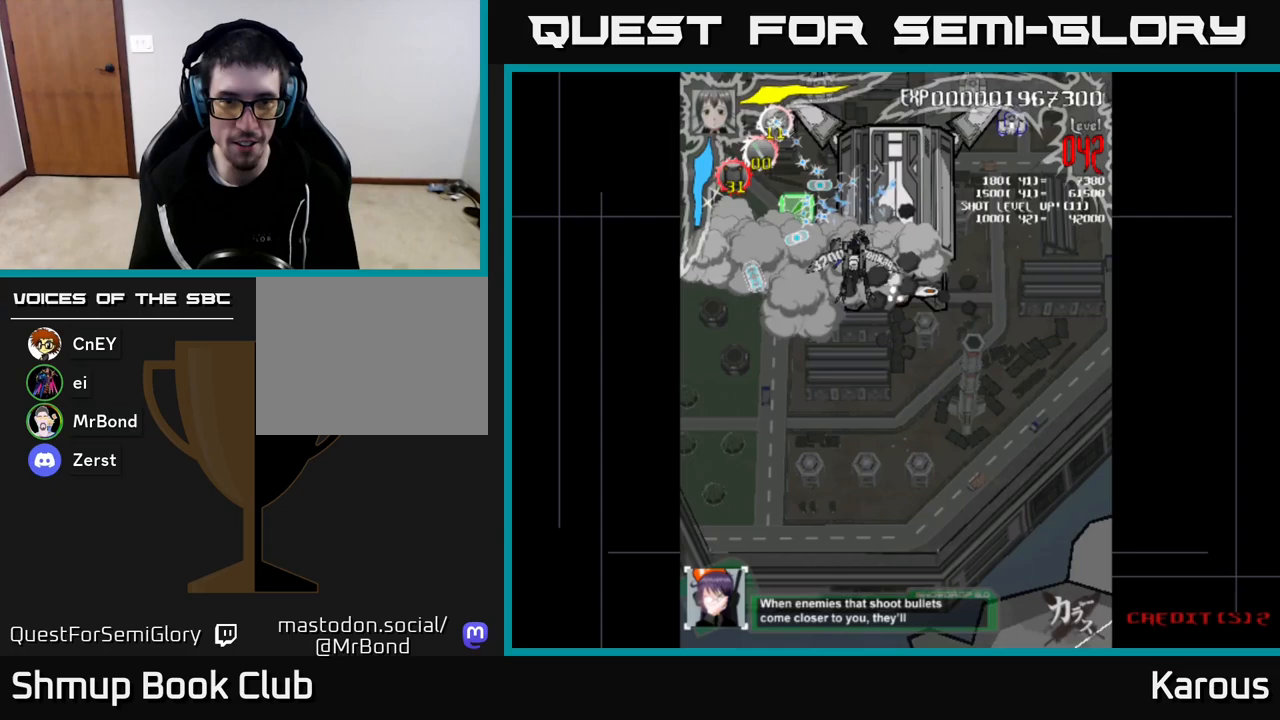
{"buttons": ["A"], "left_stick": "center", "right_stick": "center", "events": [[333, "DPAD_UP", "down"], [383, "DPAD_LEFT", "down"], [450, "A", "down"], [467, "DPAD_UP", "up"], [483, "DPAD_LEFT", "up"]]}
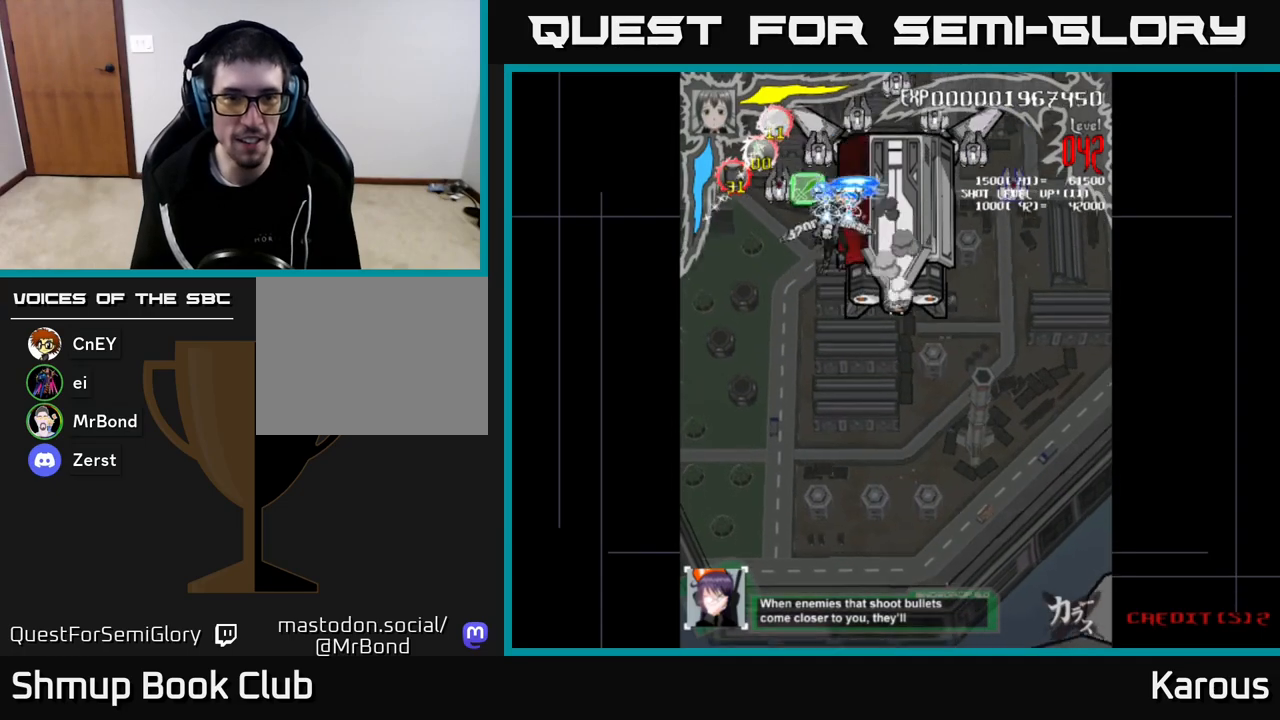
{"buttons": ["DPAD_RIGHT"], "left_stick": "center", "right_stick": "center"}
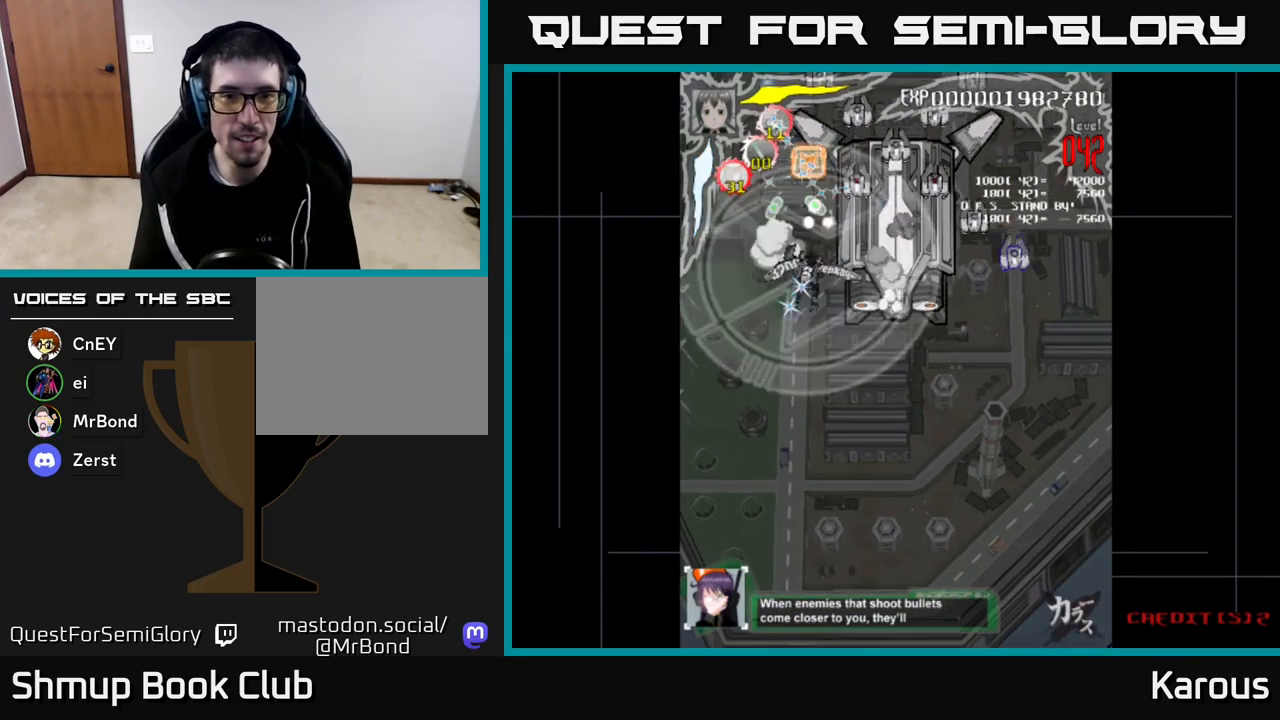
{"buttons": ["A", "DPAD_DOWN", "DPAD_RIGHT"], "left_stick": "center", "right_stick": "center", "events": [[17, "A", "down"], [133, "DPAD_DOWN", "down"], [350, "DPAD_DOWN", "up"], [433, "DPAD_DOWN", "down"]]}
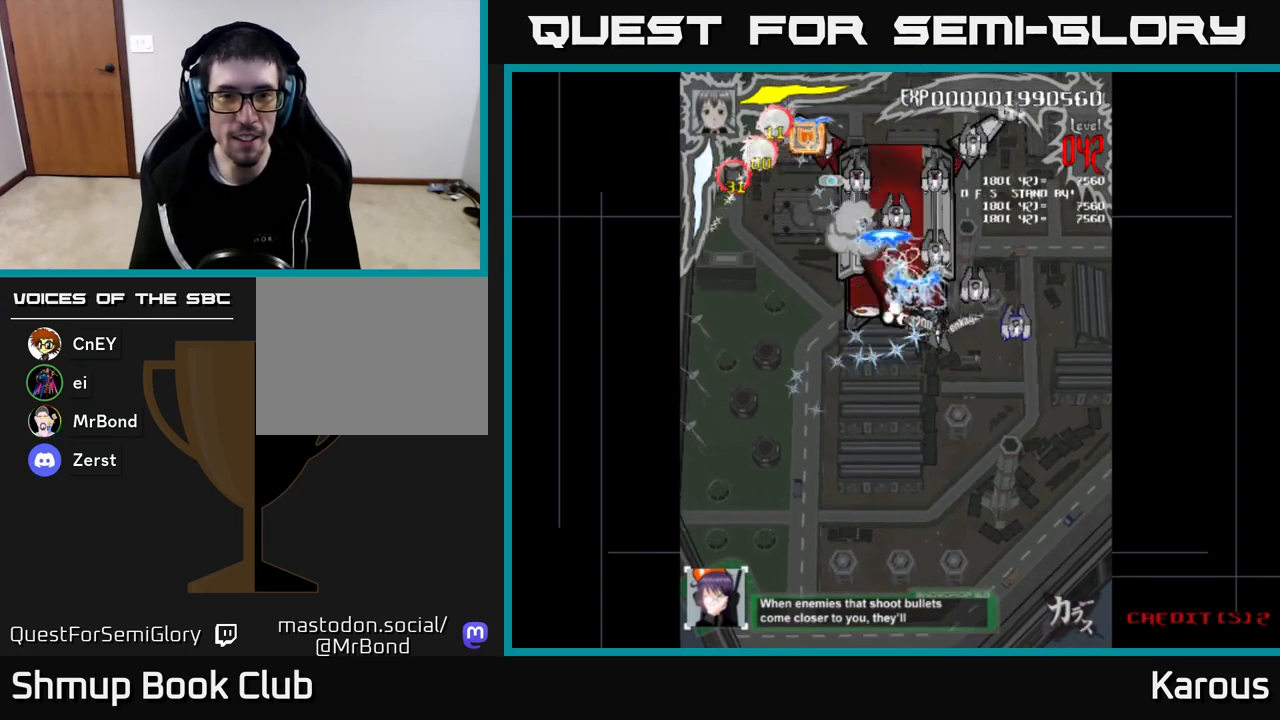
{"buttons": ["A", "DPAD_DOWN"], "left_stick": "center", "right_stick": "center", "events": [[500, "DPAD_RIGHT", "up"]]}
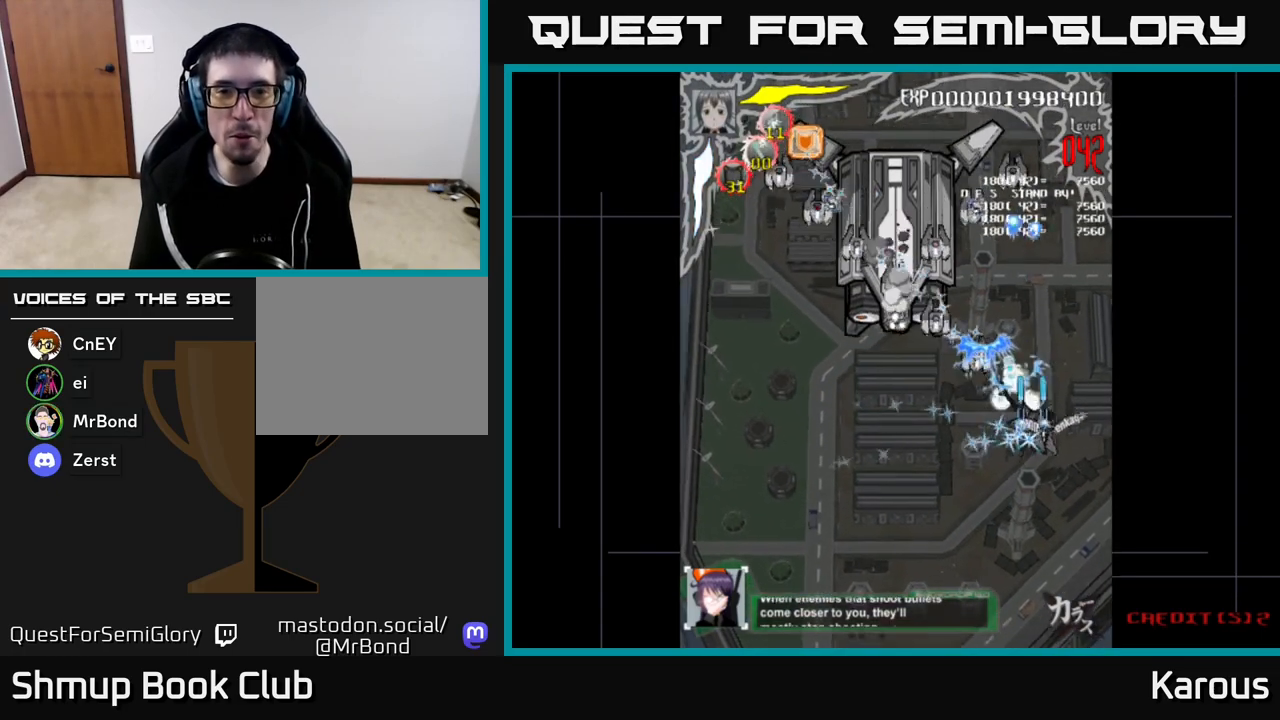
{"buttons": ["A", "DPAD_LEFT"], "left_stick": "center", "right_stick": "center", "events": [[133, "DPAD_LEFT", "down"], [150, "DPAD_DOWN", "up"], [317, "DPAD_UP", "down"], [367, "DPAD_LEFT", "up"], [450, "DPAD_LEFT", "down"], [500, "DPAD_UP", "up"]]}
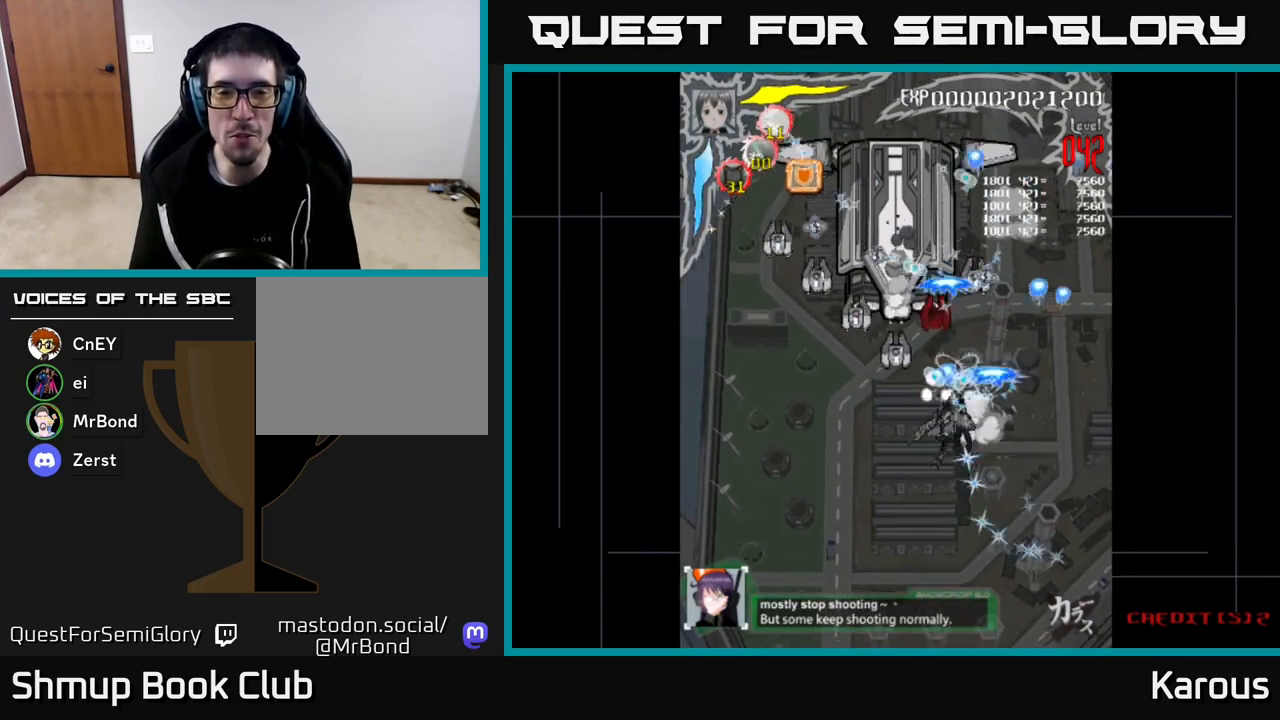
{"buttons": ["A", "DPAD_LEFT"], "left_stick": "center", "right_stick": "center", "events": [[283, "DPAD_DOWN", "down"], [417, "DPAD_DOWN", "up"]]}
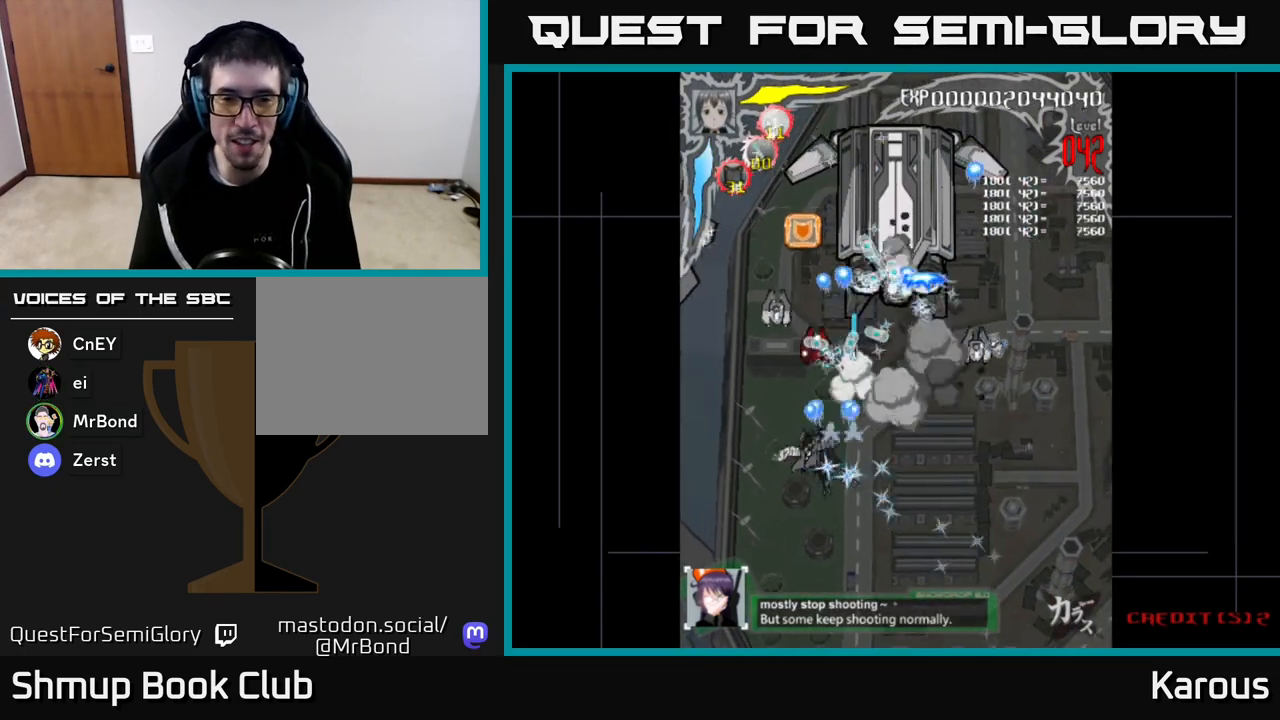
{"buttons": ["A", "DPAD_UP"], "left_stick": "center", "right_stick": "center", "events": [[67, "DPAD_UP", "down"], [167, "DPAD_LEFT", "up"], [333, "DPAD_RIGHT", "down"], [483, "DPAD_RIGHT", "up"]]}
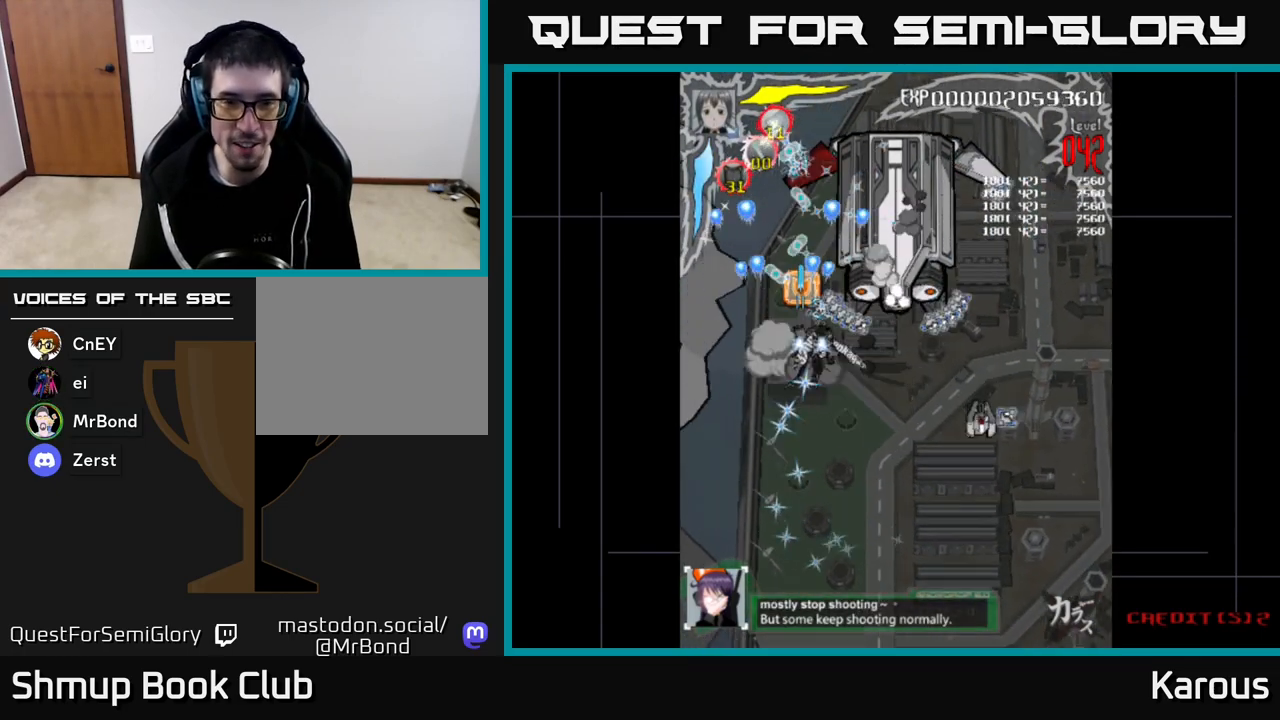
{"buttons": ["X", "DPAD_DOWN"], "left_stick": "center", "right_stick": "center", "events": [[100, "A", "up"], [400, "DPAD_UP", "up"], [450, "DPAD_DOWN", "down"], [467, "X", "down"]]}
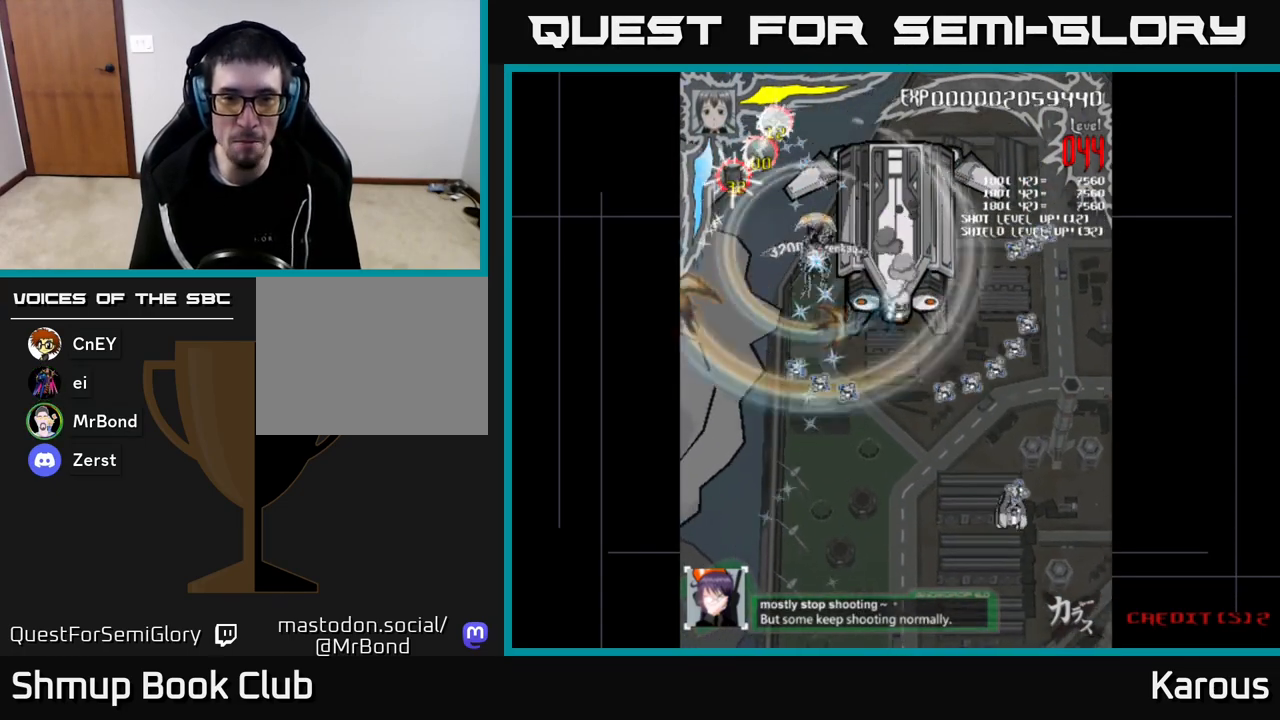
{"buttons": ["DPAD_DOWN", "DPAD_RIGHT"], "left_stick": "center", "right_stick": "center", "events": [[83, "DPAD_RIGHT", "down"], [117, "X", "up"], [150, "DPAD_DOWN", "up"], [183, "X", "down"], [267, "A", "down"], [300, "X", "up"], [333, "DPAD_DOWN", "down"], [400, "DPAD_RIGHT", "up"], [450, "DPAD_RIGHT", "down"], [467, "A", "up"]]}
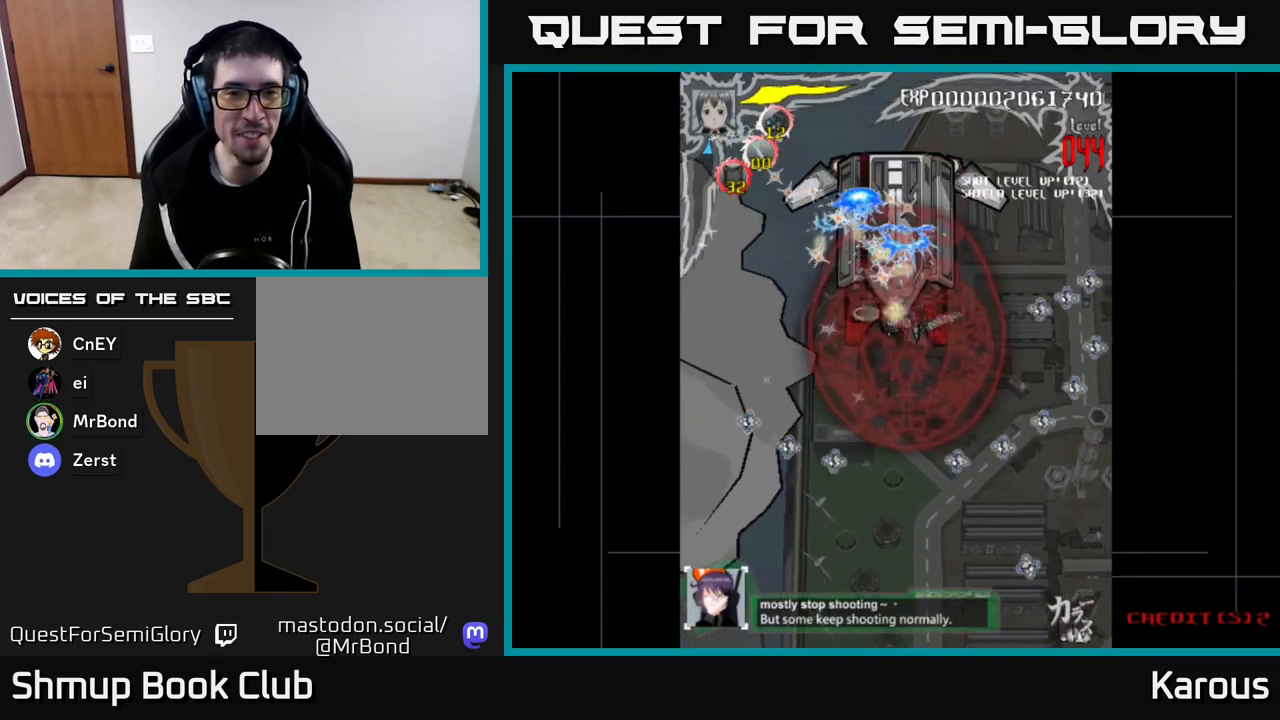
{"buttons": [], "left_stick": "center", "right_stick": "center", "events": [[17, "DPAD_DOWN", "up"], [100, "DPAD_RIGHT", "up"], [150, "DPAD_LEFT", "down"], [333, "DPAD_LEFT", "up"]]}
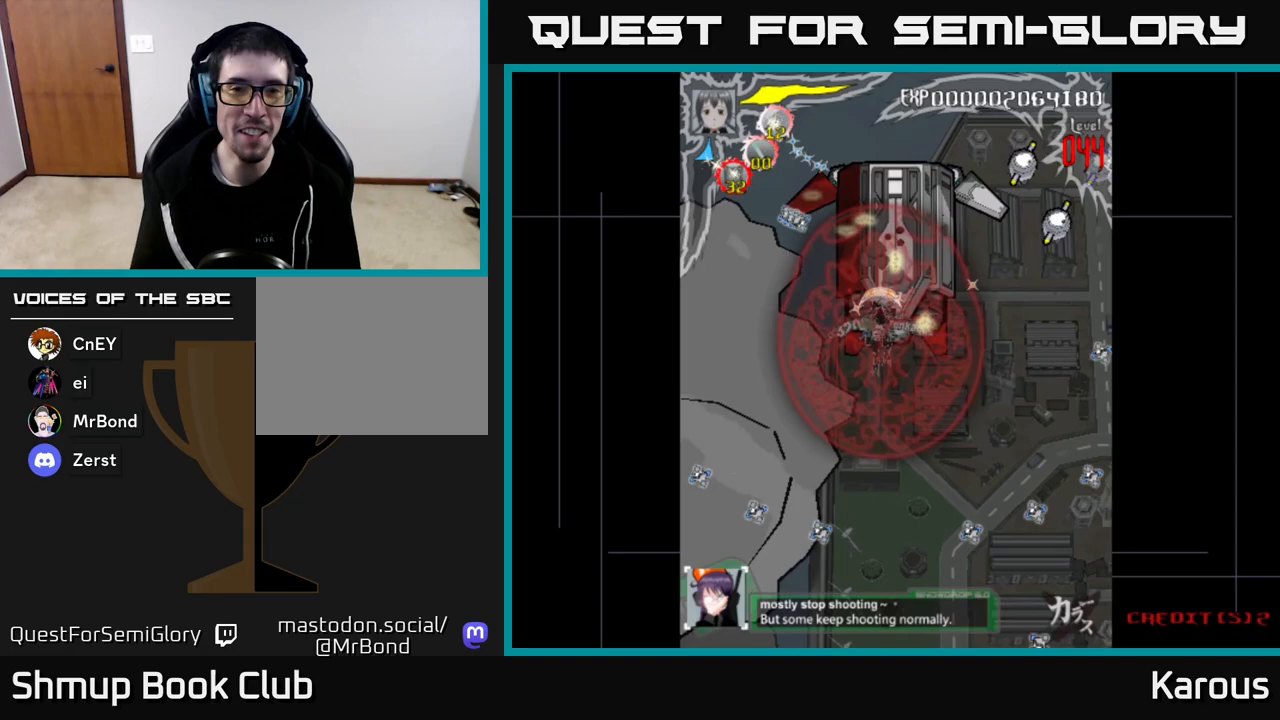
{"buttons": [], "left_stick": "center", "right_stick": "center", "events": [[117, "DPAD_RIGHT", "down"], [250, "DPAD_RIGHT", "up"]]}
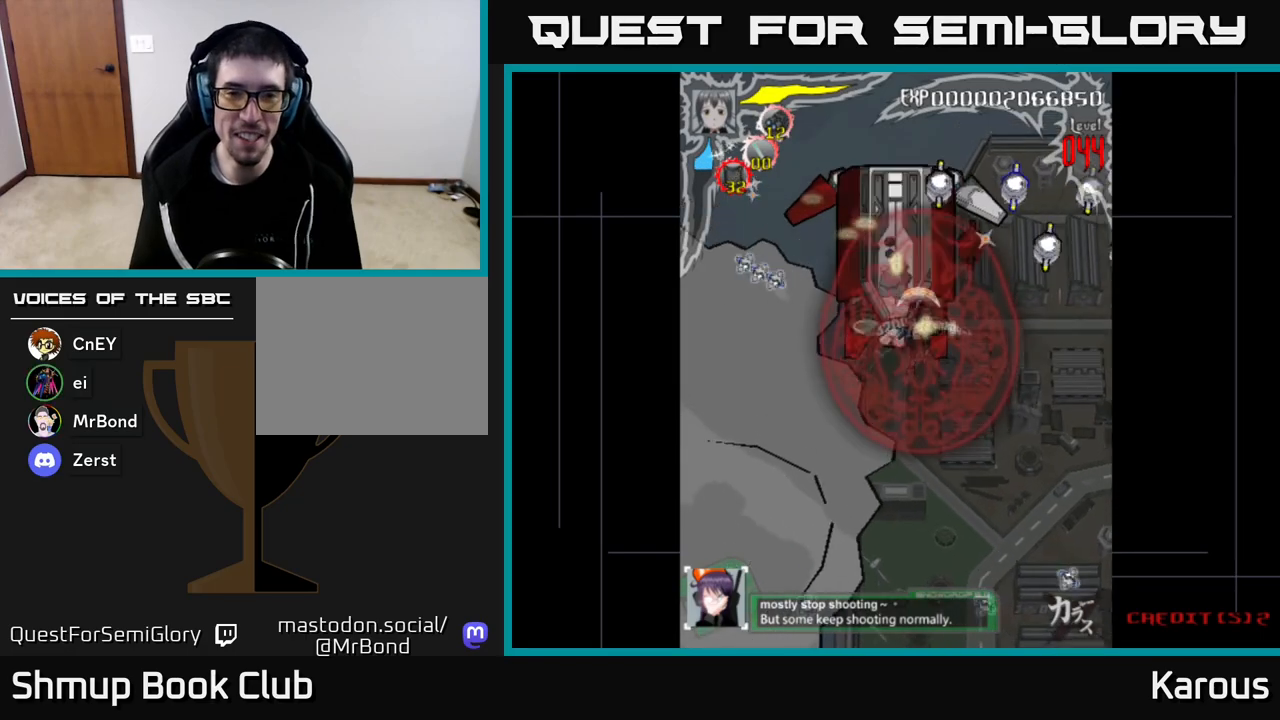
{"buttons": [], "left_stick": "center", "right_stick": "center", "events": [[17, "DPAD_LEFT", "down"], [67, "DPAD_UP", "down"], [117, "DPAD_LEFT", "up"], [150, "DPAD_RIGHT", "down"], [233, "DPAD_UP", "up"], [283, "DPAD_RIGHT", "up"]]}
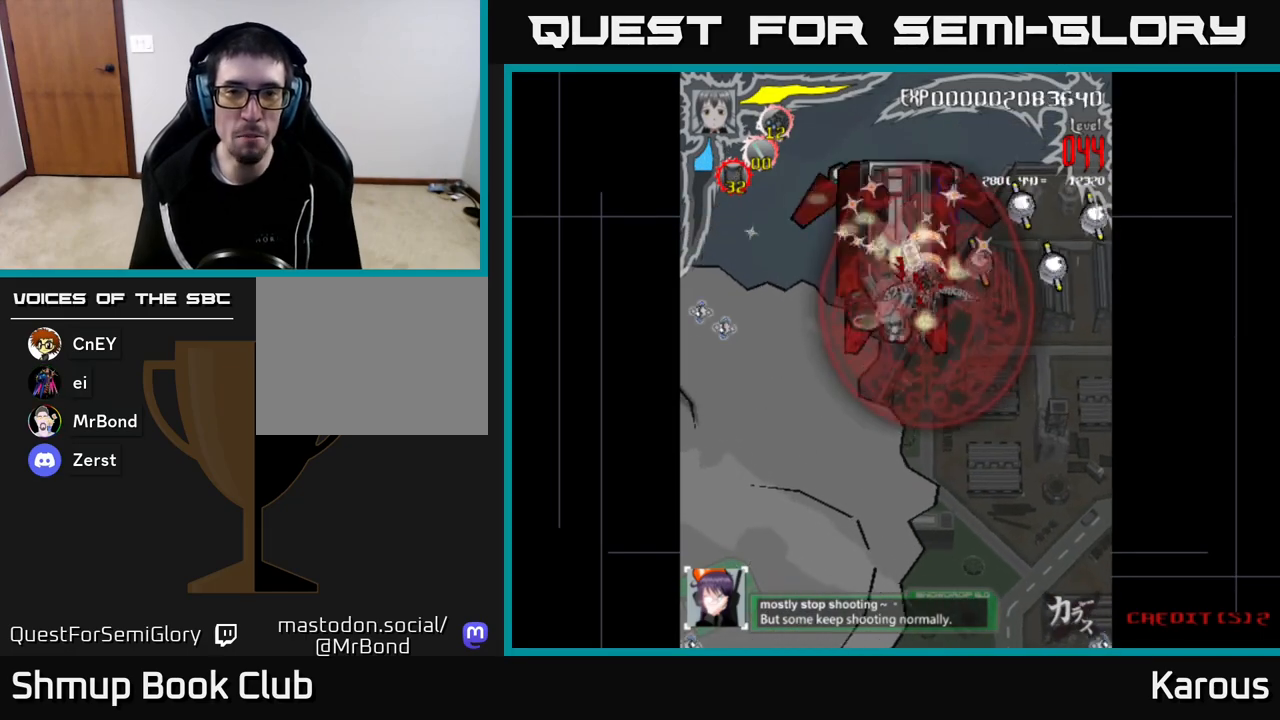
{"buttons": ["DPAD_RIGHT"], "left_stick": "center", "right_stick": "center", "events": [[33, "DPAD_RIGHT", "down"]]}
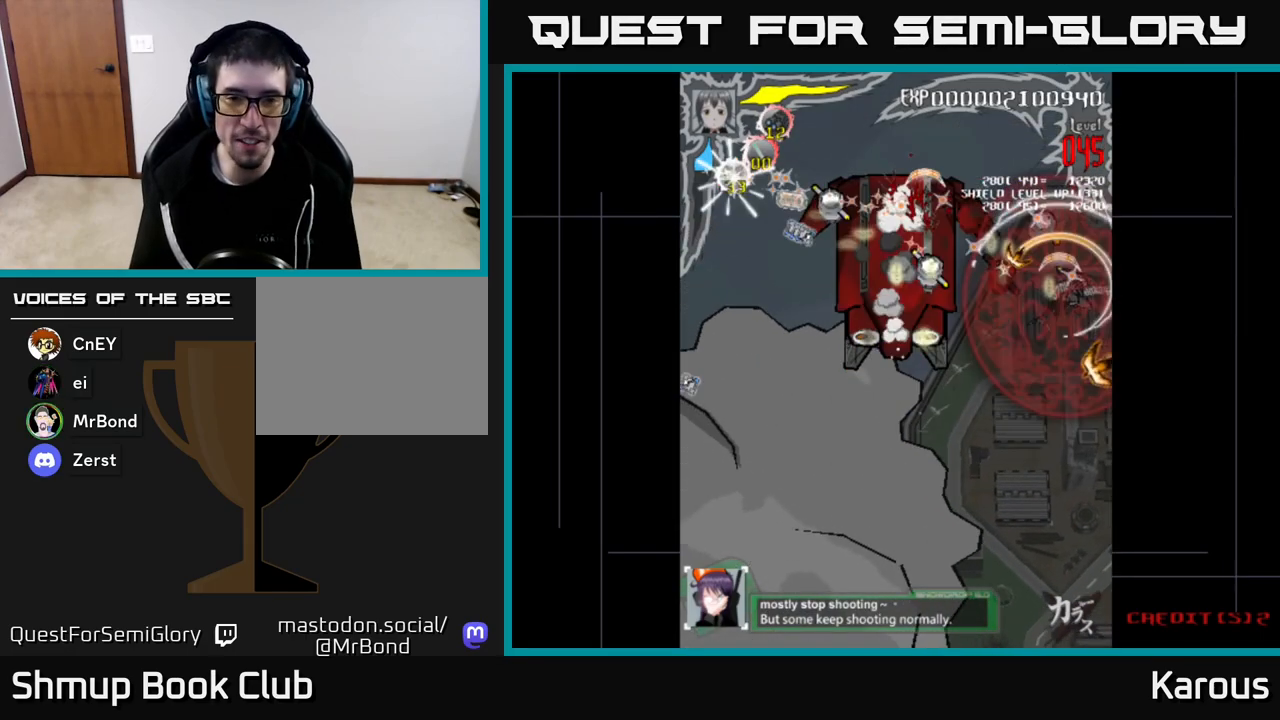
{"buttons": ["DPAD_UP", "DPAD_LEFT"], "left_stick": "center", "right_stick": "center", "events": [[100, "DPAD_RIGHT", "up"], [167, "DPAD_LEFT", "down"], [367, "DPAD_UP", "down"]]}
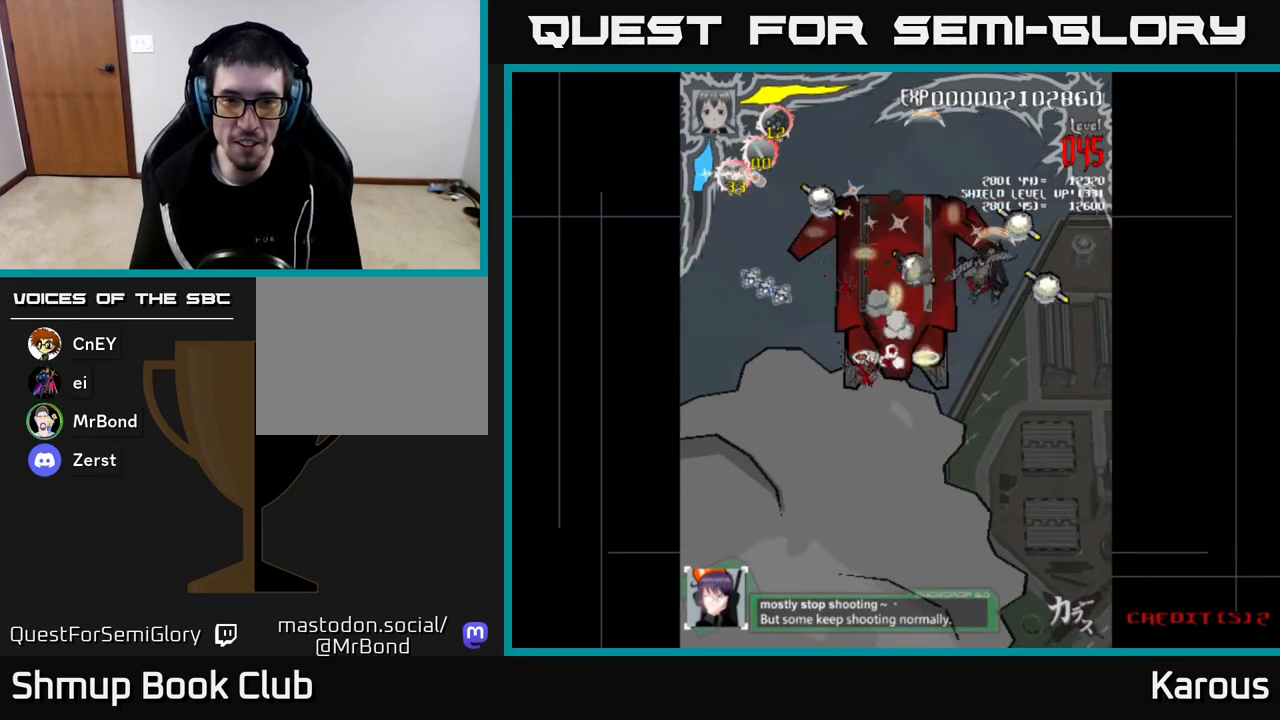
{"buttons": ["DPAD_LEFT"], "left_stick": "center", "right_stick": "center", "events": [[50, "DPAD_UP", "up"], [333, "DPAD_UP", "down"], [483, "DPAD_UP", "up"]]}
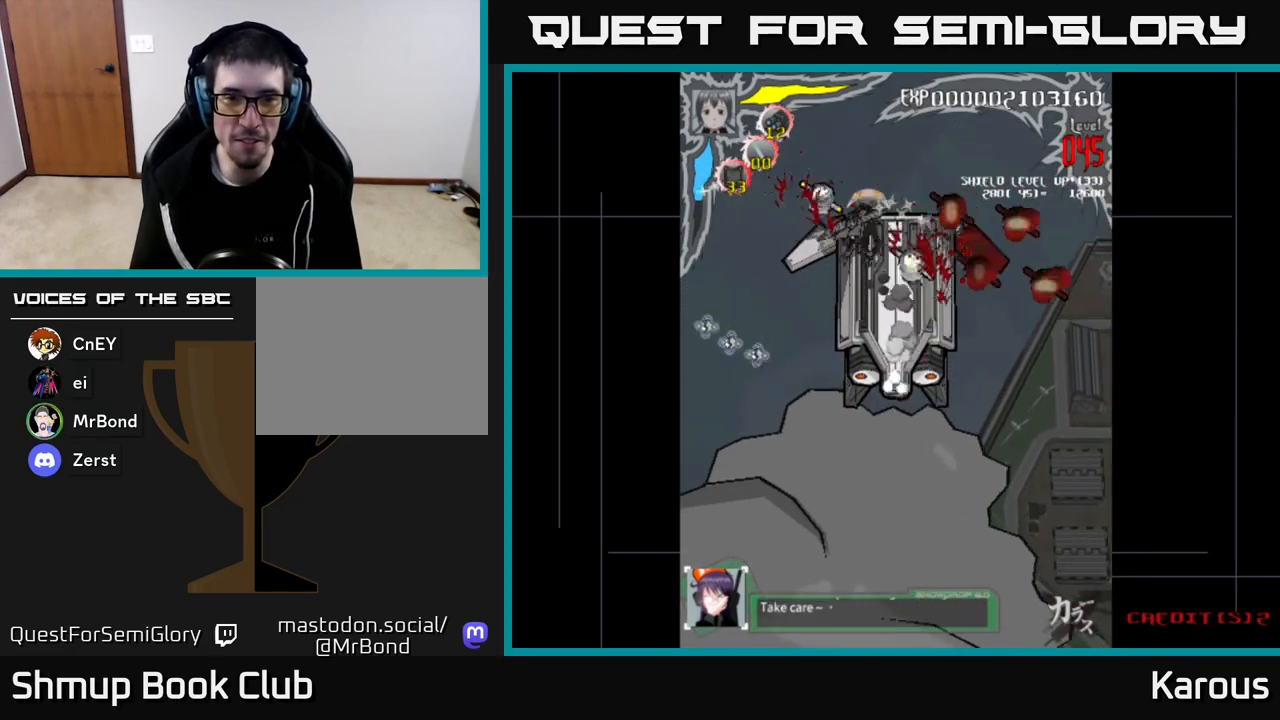
{"buttons": ["DPAD_RIGHT"], "left_stick": "center", "right_stick": "center", "events": [[50, "DPAD_LEFT", "up"], [67, "DPAD_DOWN", "down"], [150, "DPAD_RIGHT", "down"], [383, "DPAD_DOWN", "up"]]}
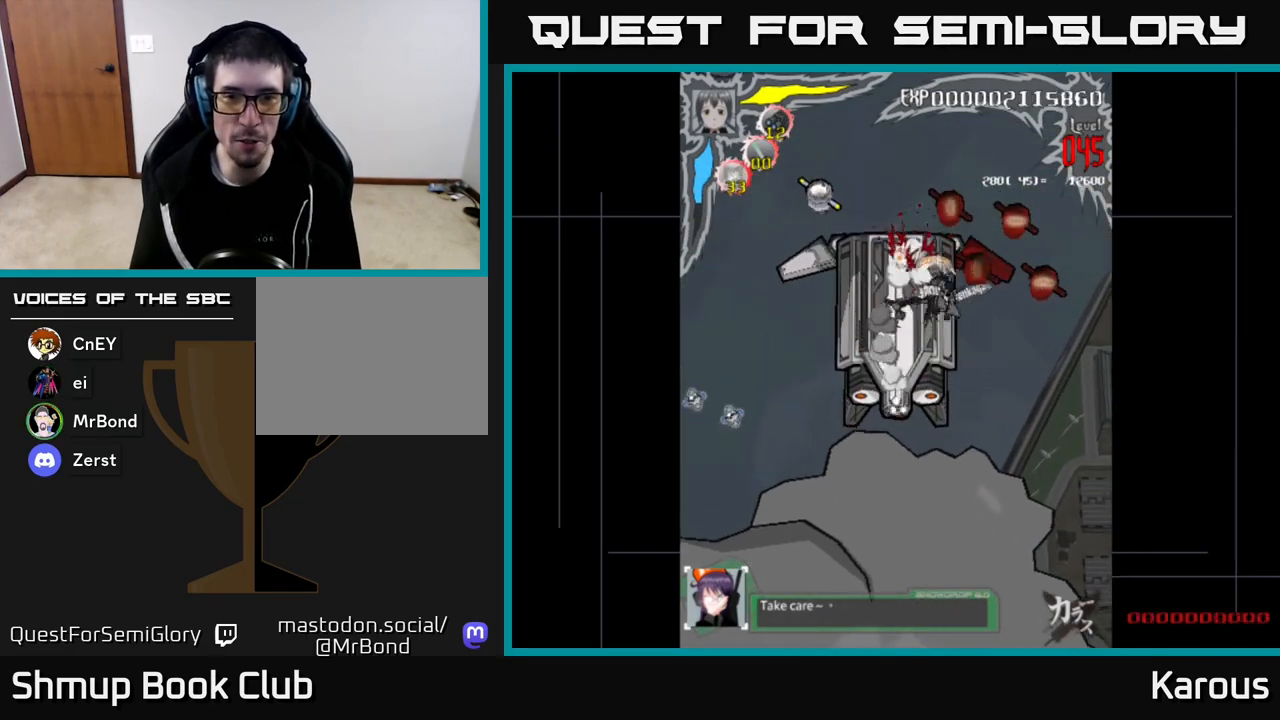
{"buttons": ["A"], "left_stick": "center", "right_stick": "center", "events": [[67, "DPAD_DOWN", "down"], [250, "DPAD_DOWN", "up"], [300, "A", "down"], [467, "DPAD_RIGHT", "up"]]}
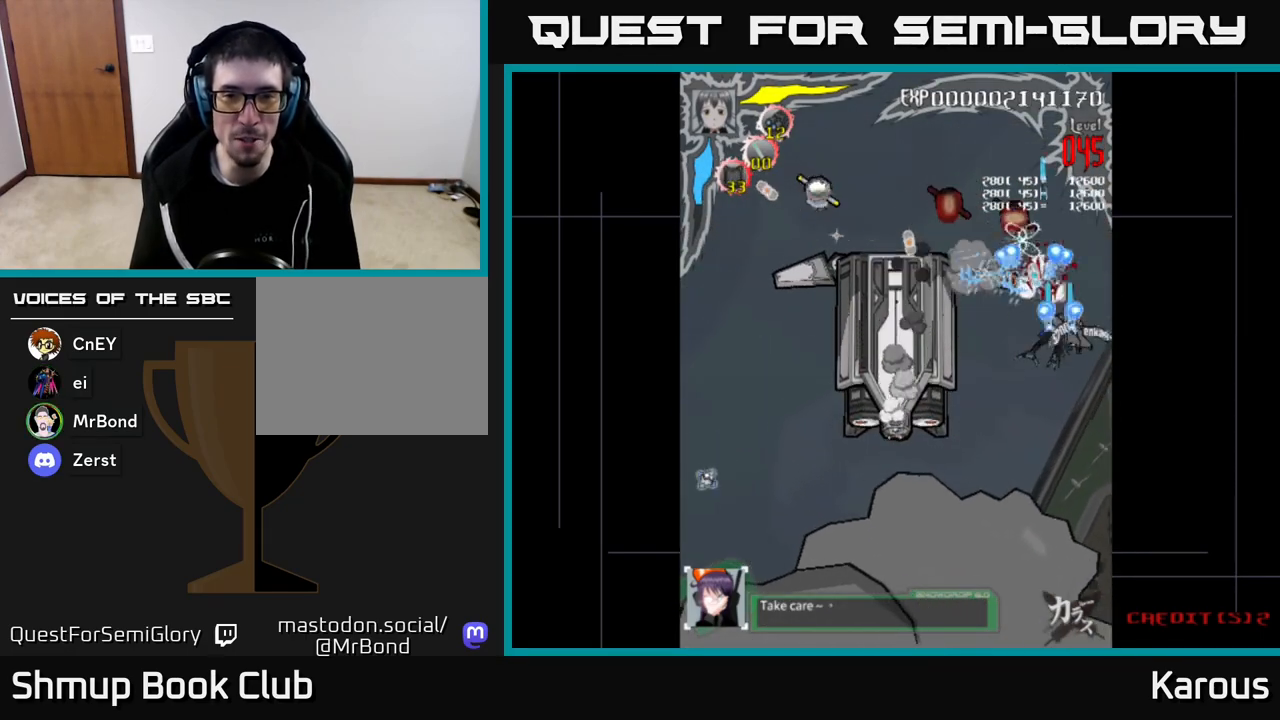
{"buttons": ["A", "DPAD_DOWN", "DPAD_LEFT"], "left_stick": "center", "right_stick": "center", "events": [[17, "DPAD_LEFT", "down"], [283, "DPAD_DOWN", "down"]]}
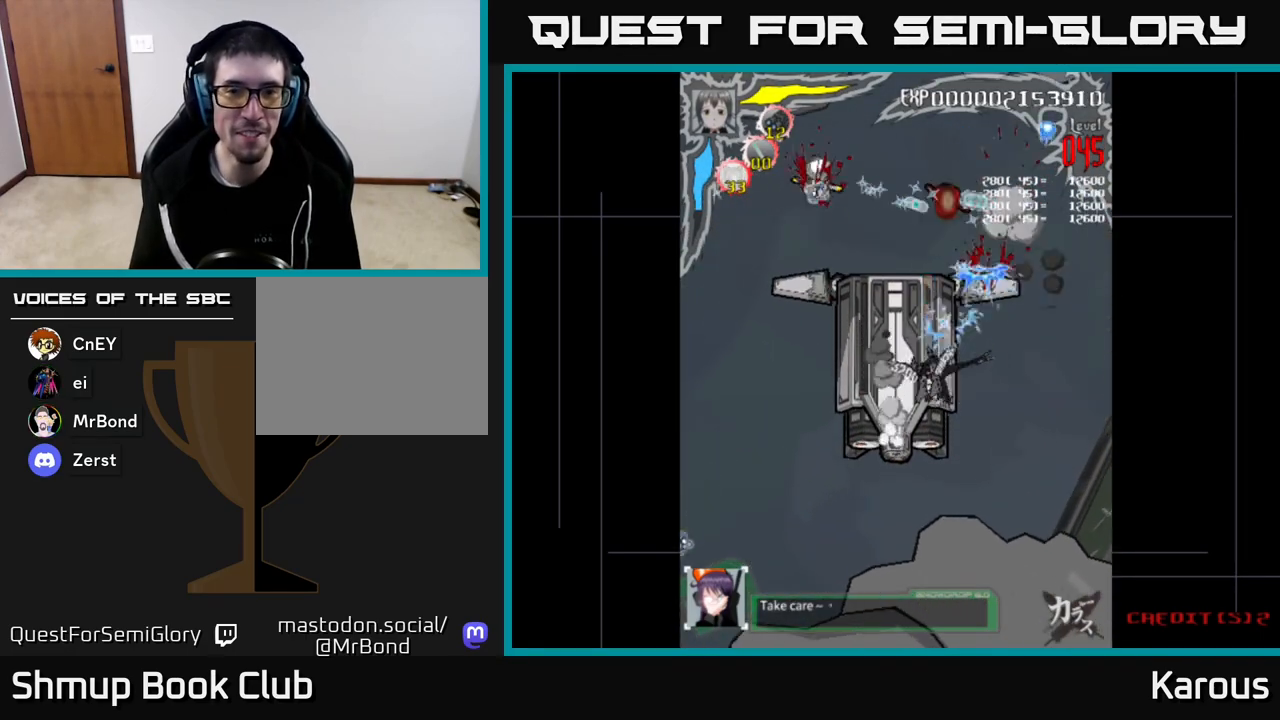
{"buttons": ["A", "DPAD_RIGHT"], "left_stick": "center", "right_stick": "center", "events": [[317, "DPAD_DOWN", "up"], [383, "DPAD_UP", "down"], [400, "DPAD_LEFT", "up"], [467, "DPAD_RIGHT", "down"], [500, "DPAD_UP", "up"]]}
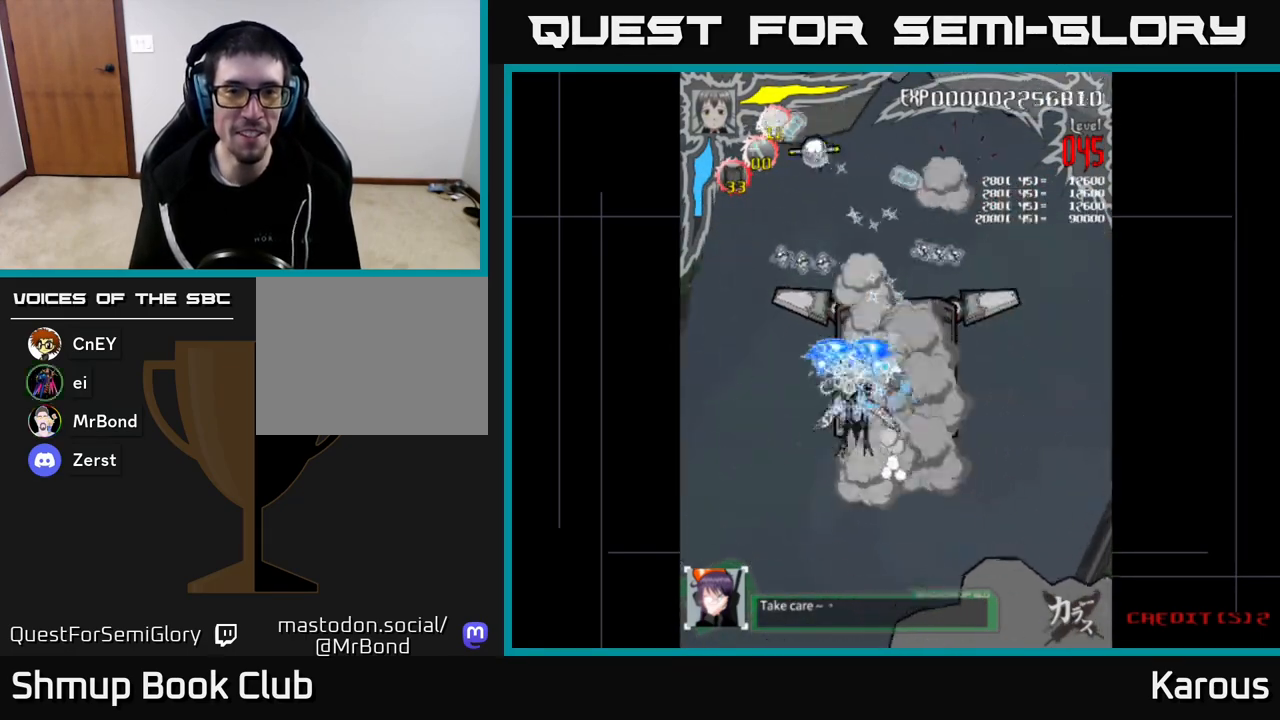
{"buttons": ["A", "DPAD_DOWN", "DPAD_LEFT"], "left_stick": "center", "right_stick": "center", "events": [[183, "DPAD_DOWN", "down"], [200, "DPAD_RIGHT", "up"], [300, "DPAD_LEFT", "down"]]}